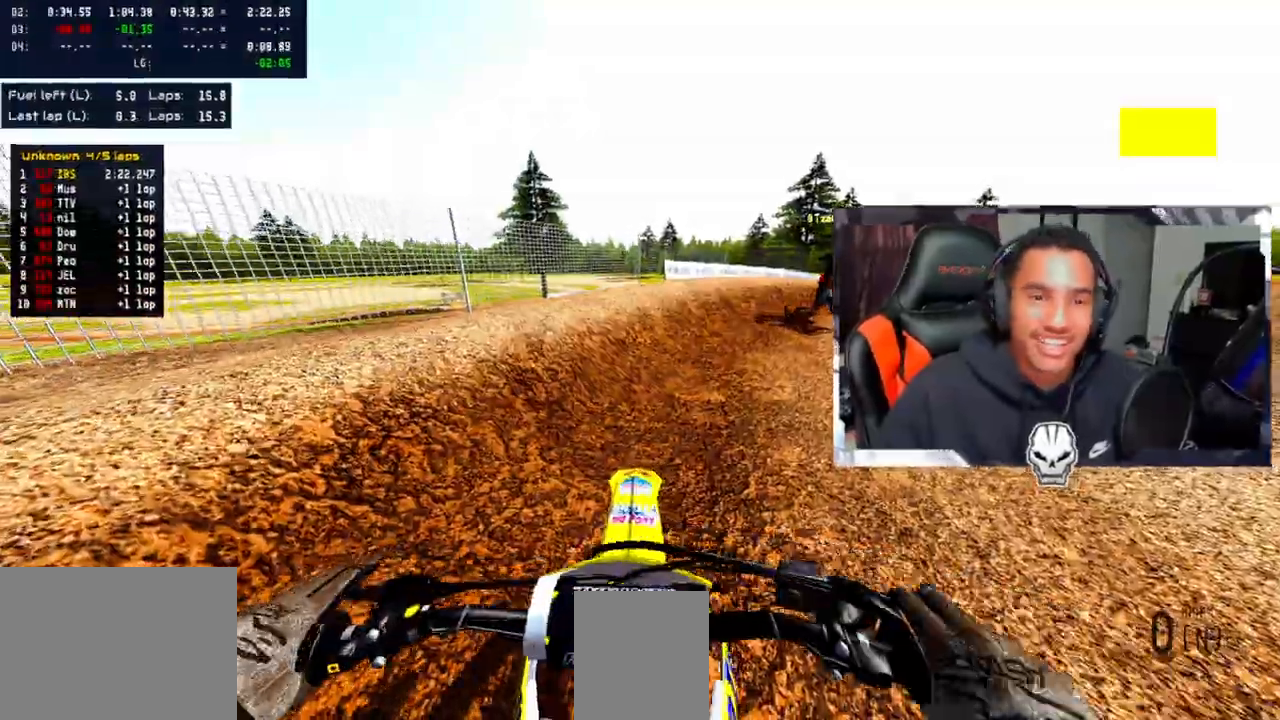
Gameplay with a controller (PlayStation layout); each line is a JSON object with the inputs held at the frame after it (dt_ms = milliseconds from this image to that frame). "events" lists button and stick changes between this image and that frame as [ms after this image, input, new state], when the widget could be followed in between.
{"dt_ms": 500, "buttons": [], "left_stick": "up-right", "right_stick": "up", "events": [[33, "left_stick", "up-right"], [150, "CROSS", "down"], [233, "CROSS", "up"], [400, "R2", "up"]]}
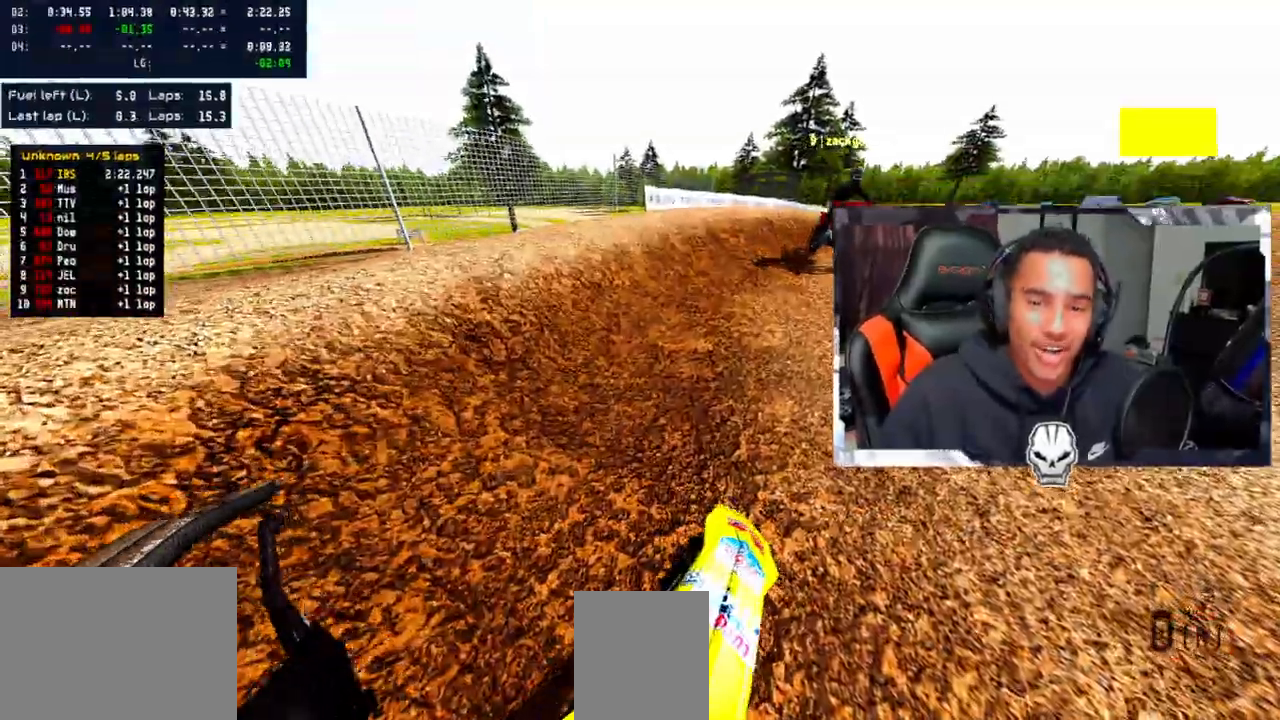
{"dt_ms": 500, "buttons": ["R2"], "left_stick": "up-right", "right_stick": "up", "events": [[100, "TRIANGLE", "down"], [217, "TRIANGLE", "up"], [283, "R2", "down"], [400, "R2", "up"], [500, "R2", "down"]]}
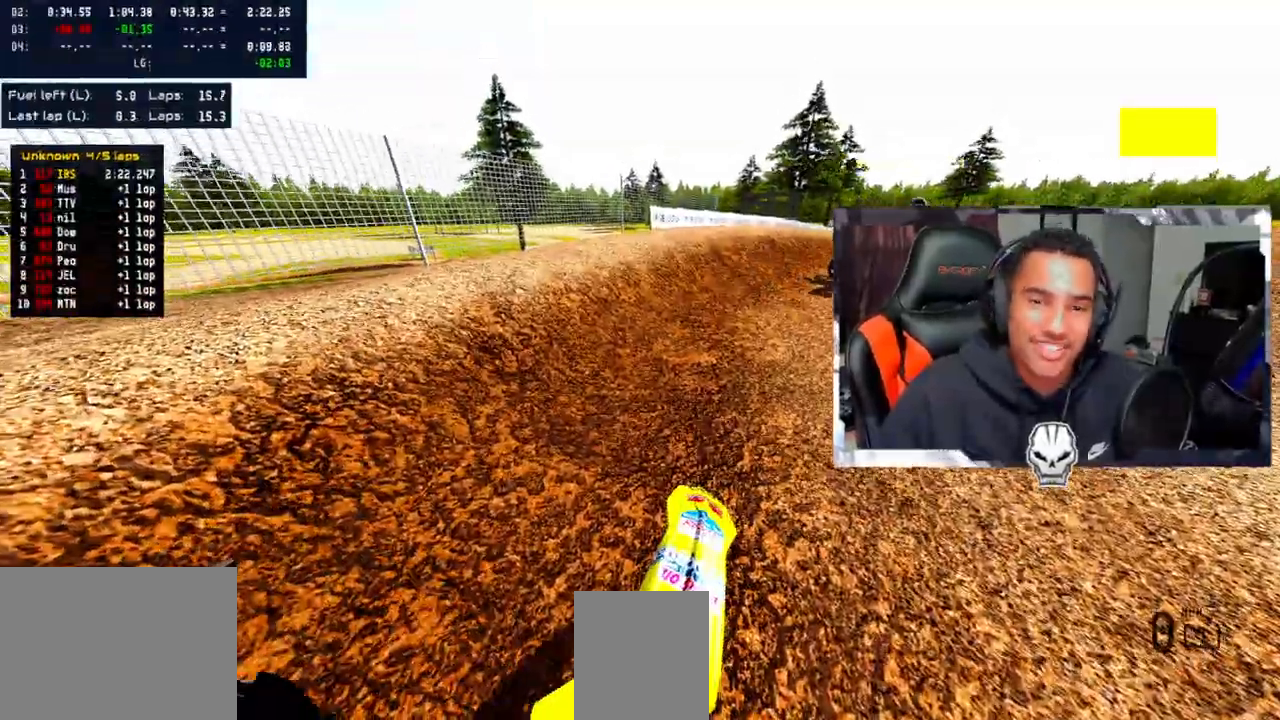
{"dt_ms": 500, "buttons": [], "left_stick": "up-right", "right_stick": "up", "events": [[100, "R2", "up"], [200, "R2", "down"], [267, "R2", "up"]]}
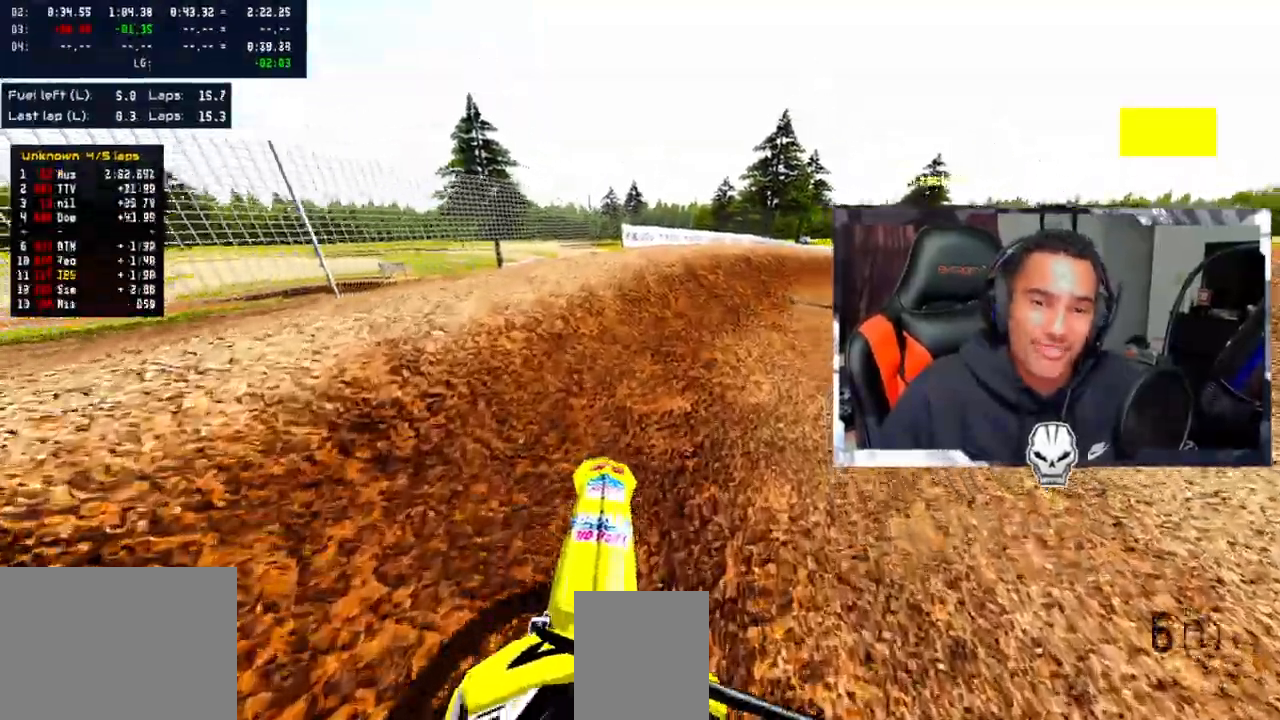
{"dt_ms": 1000, "buttons": ["R2"], "left_stick": "up", "right_stick": "up-left"}
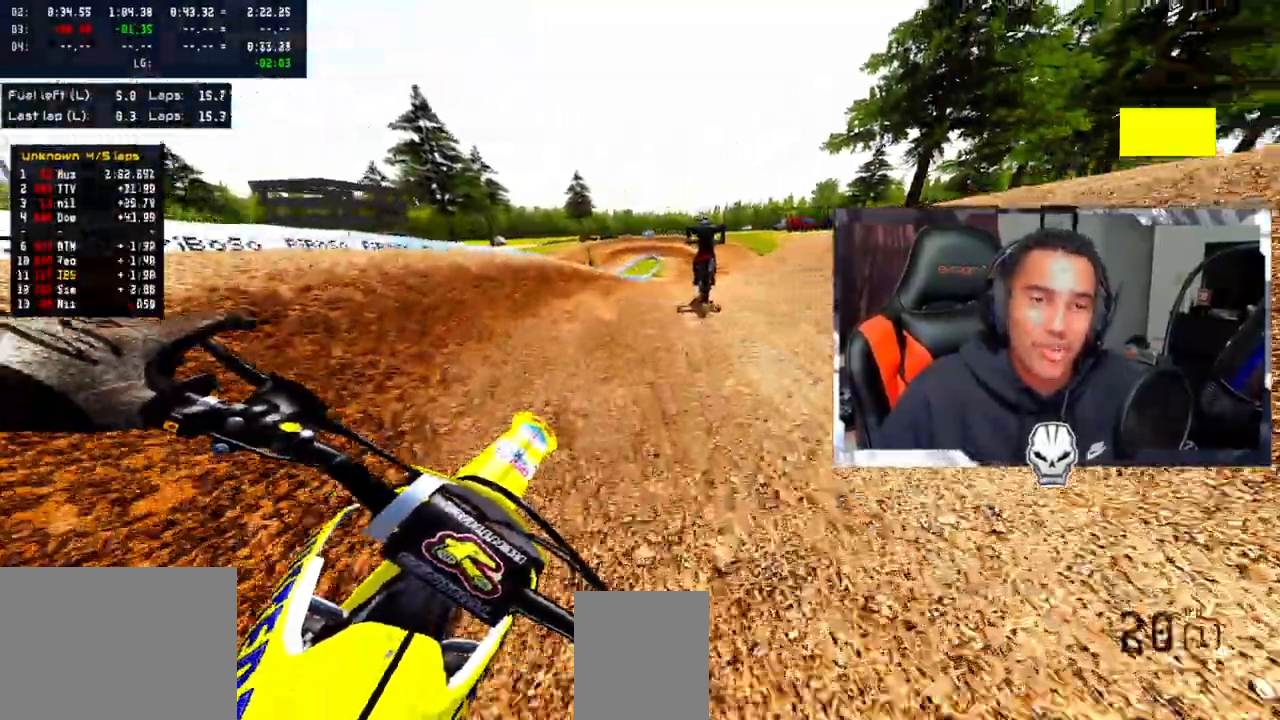
{"dt_ms": 500, "buttons": ["CROSS", "R2"], "left_stick": "up", "right_stick": "up-left", "events": [[350, "CROSS", "down"]]}
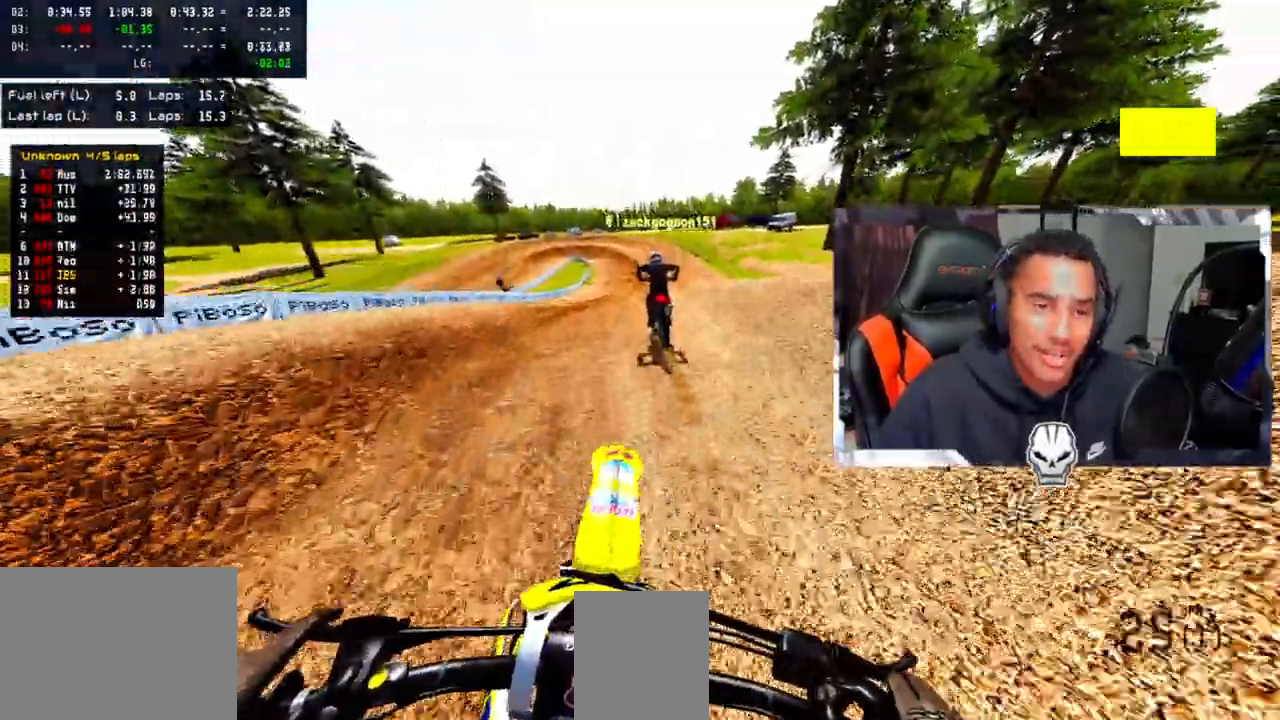
{"dt_ms": 500, "buttons": ["CROSS", "R2"], "left_stick": "up", "right_stick": "up-left", "events": [[217, "R2", "up"], [317, "R2", "down"]]}
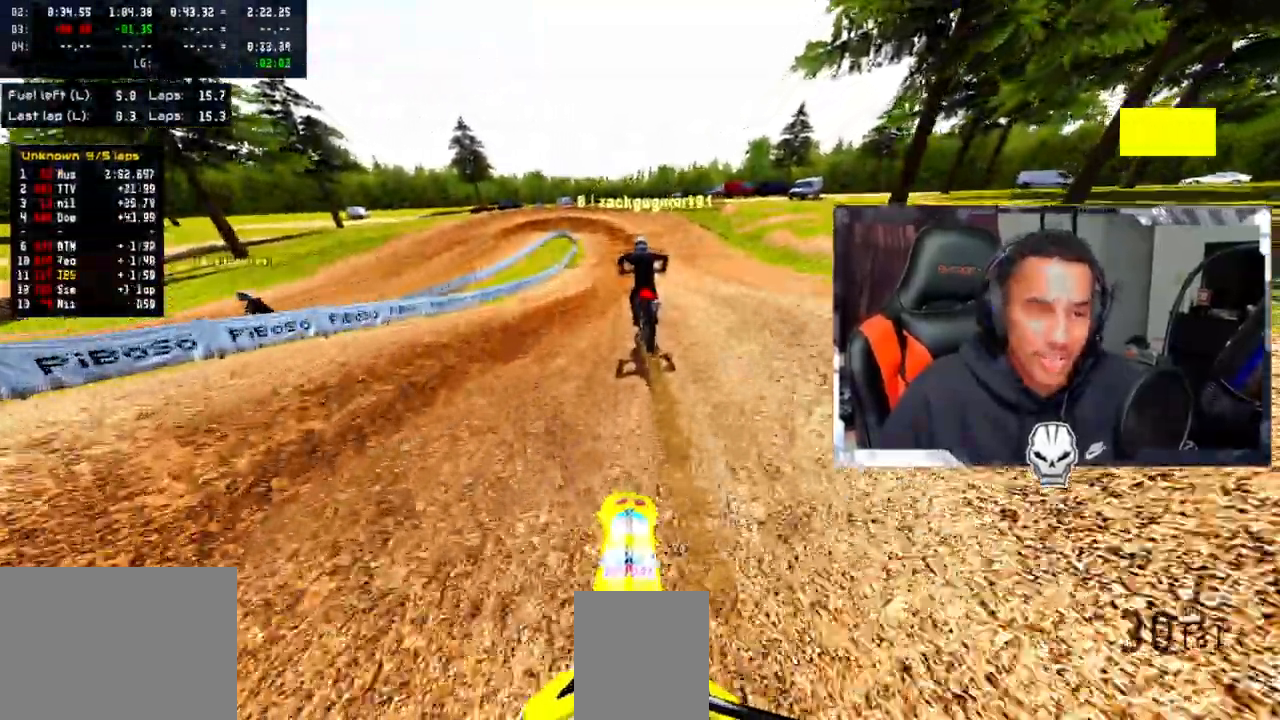
{"dt_ms": 1000, "buttons": ["CROSS"], "left_stick": "center", "right_stick": "center"}
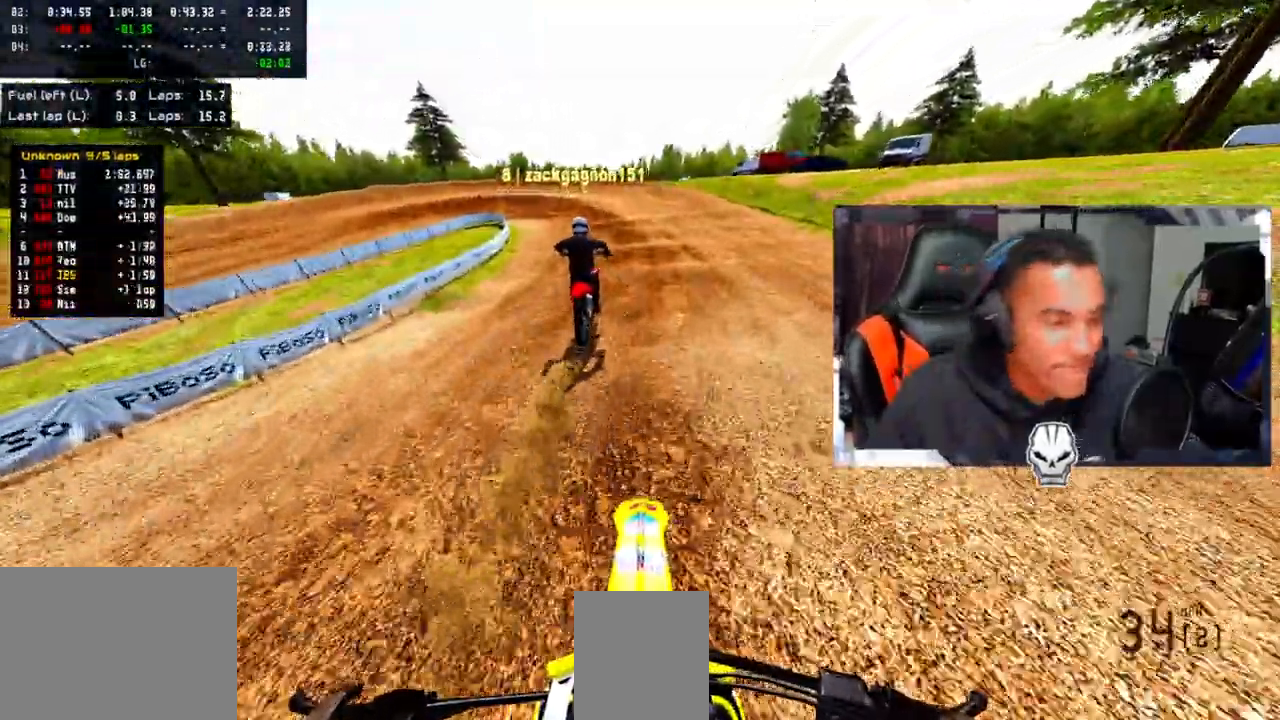
{"dt_ms": 500, "buttons": [], "left_stick": "center", "right_stick": "center", "events": [[33, "CROSS", "up"]]}
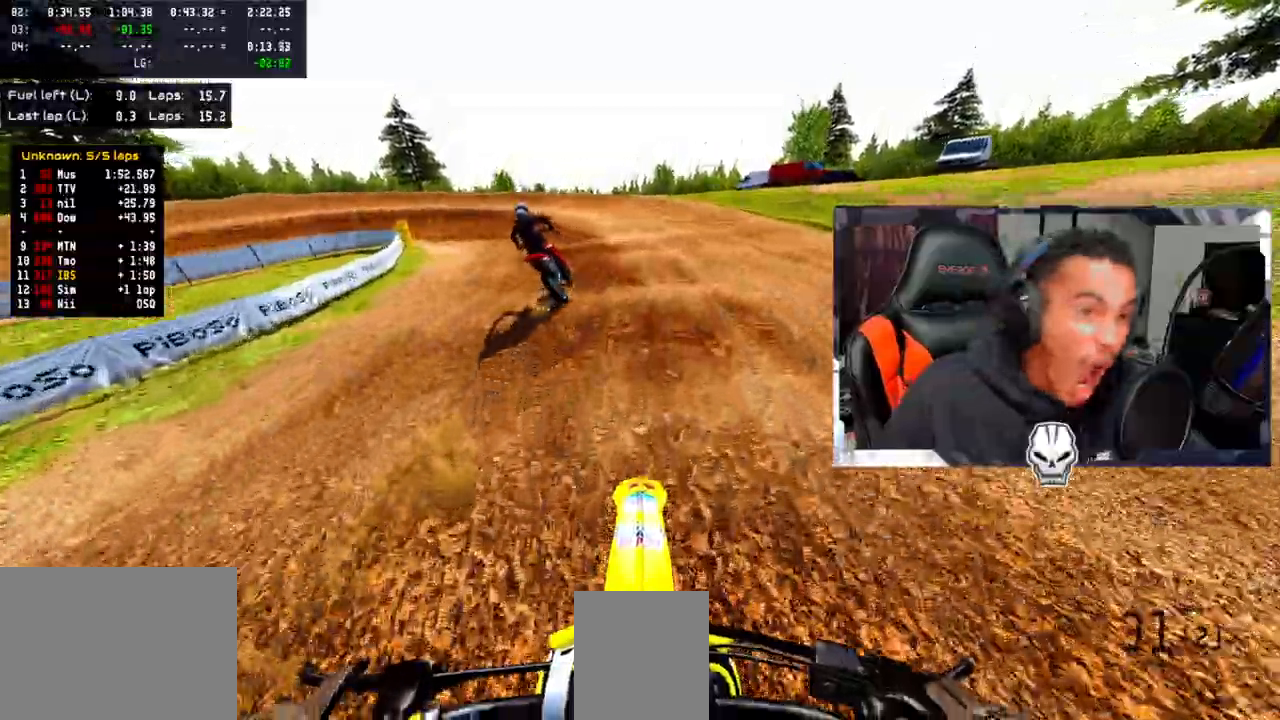
{"dt_ms": 500, "buttons": [], "left_stick": "up", "right_stick": "center", "events": [[500, "left_stick", "up"]]}
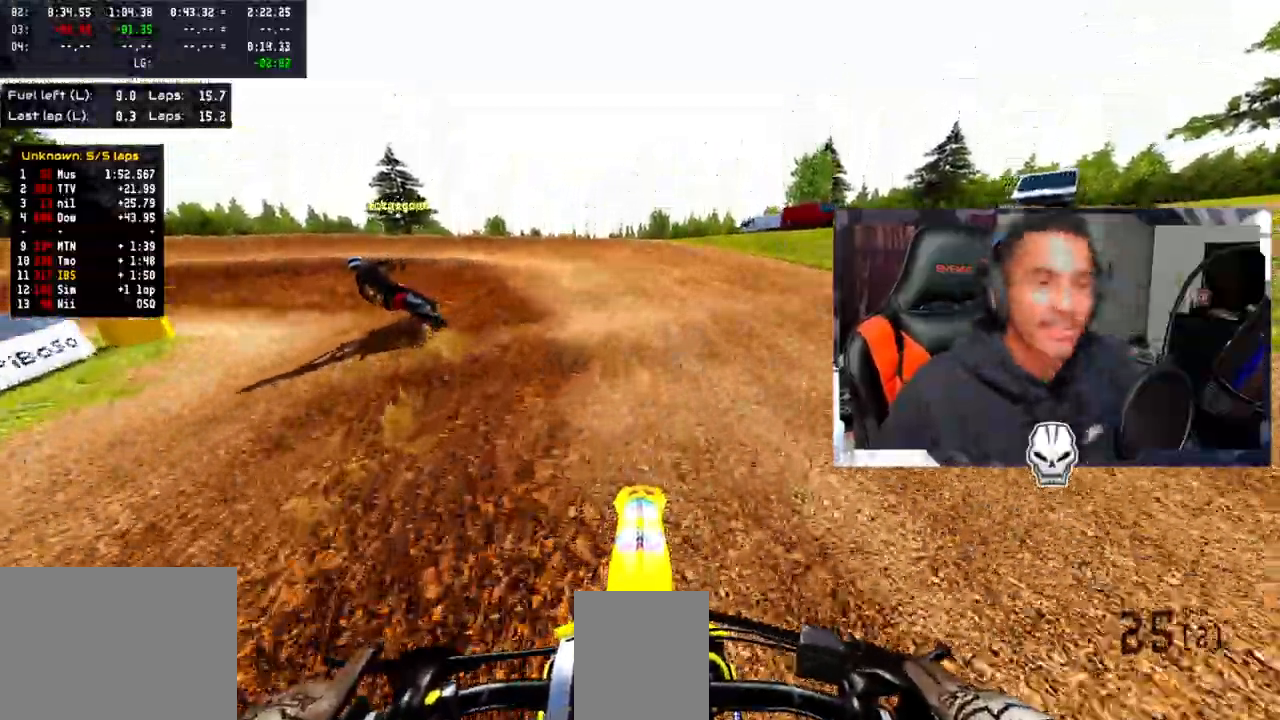
{"dt_ms": 500, "buttons": [], "left_stick": "left", "right_stick": "center", "events": [[83, "left_stick", "up-left"], [283, "left_stick", "down-left"], [483, "left_stick", "left"]]}
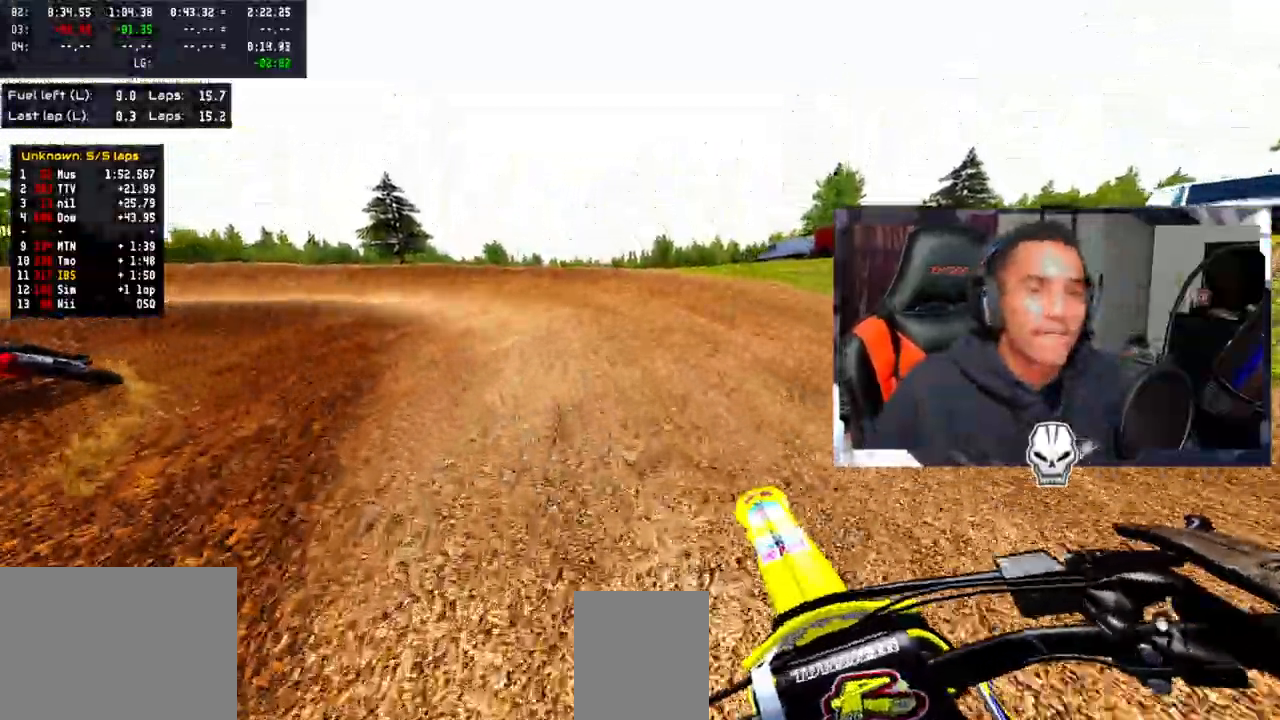
{"dt_ms": 500, "buttons": ["R2"], "left_stick": "up-left", "right_stick": "up-right", "events": [[100, "R2", "down"], [117, "left_stick", "up-left"], [150, "right_stick", "up-right"], [317, "R2", "up"], [400, "R2", "down"]]}
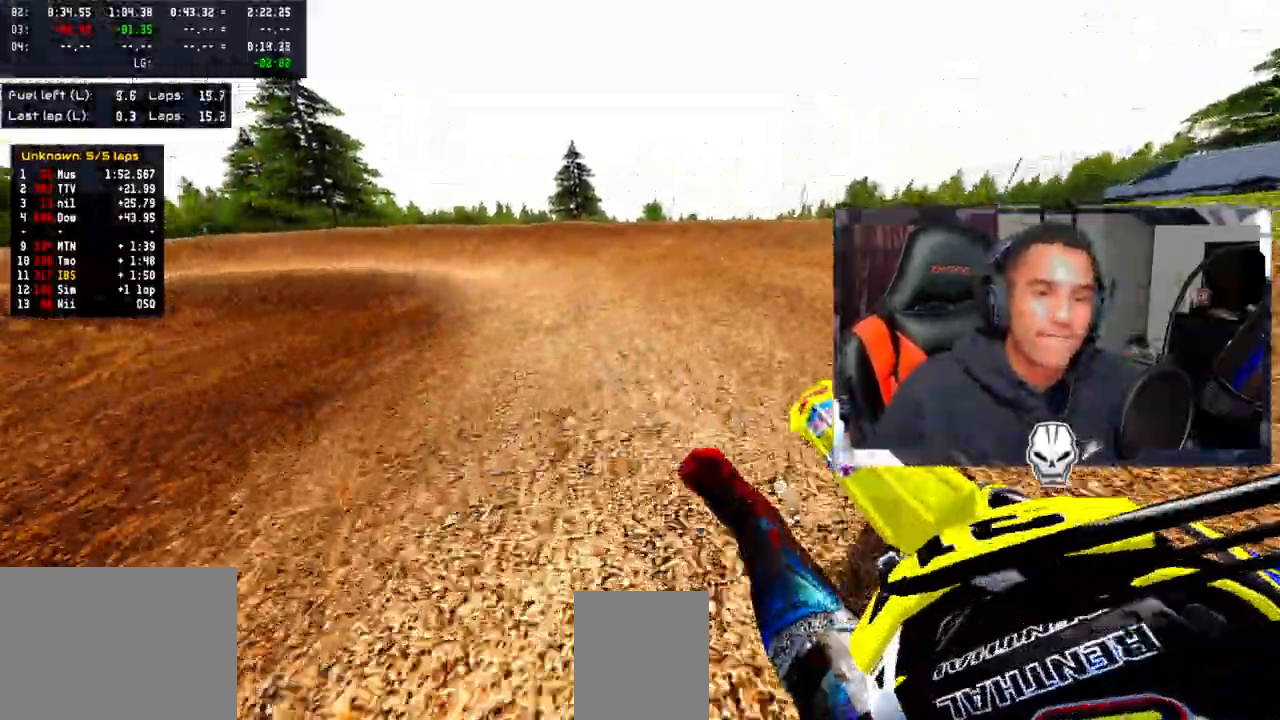
{"dt_ms": 500, "buttons": [], "left_stick": "up-left", "right_stick": "up-right", "events": [[67, "R2", "up"], [100, "R2", "down"], [250, "R2", "up"], [300, "R2", "down"], [400, "R2", "up"]]}
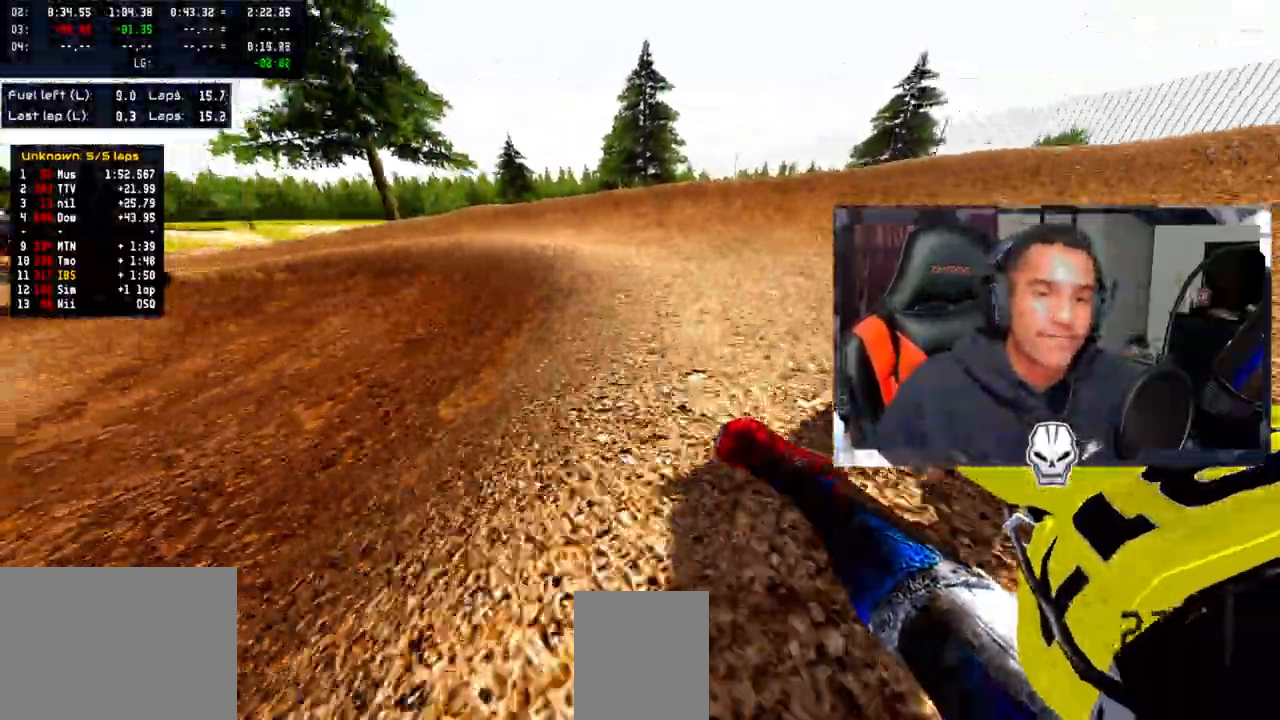
{"dt_ms": 500, "buttons": [], "left_stick": "up-left", "right_stick": "up-right"}
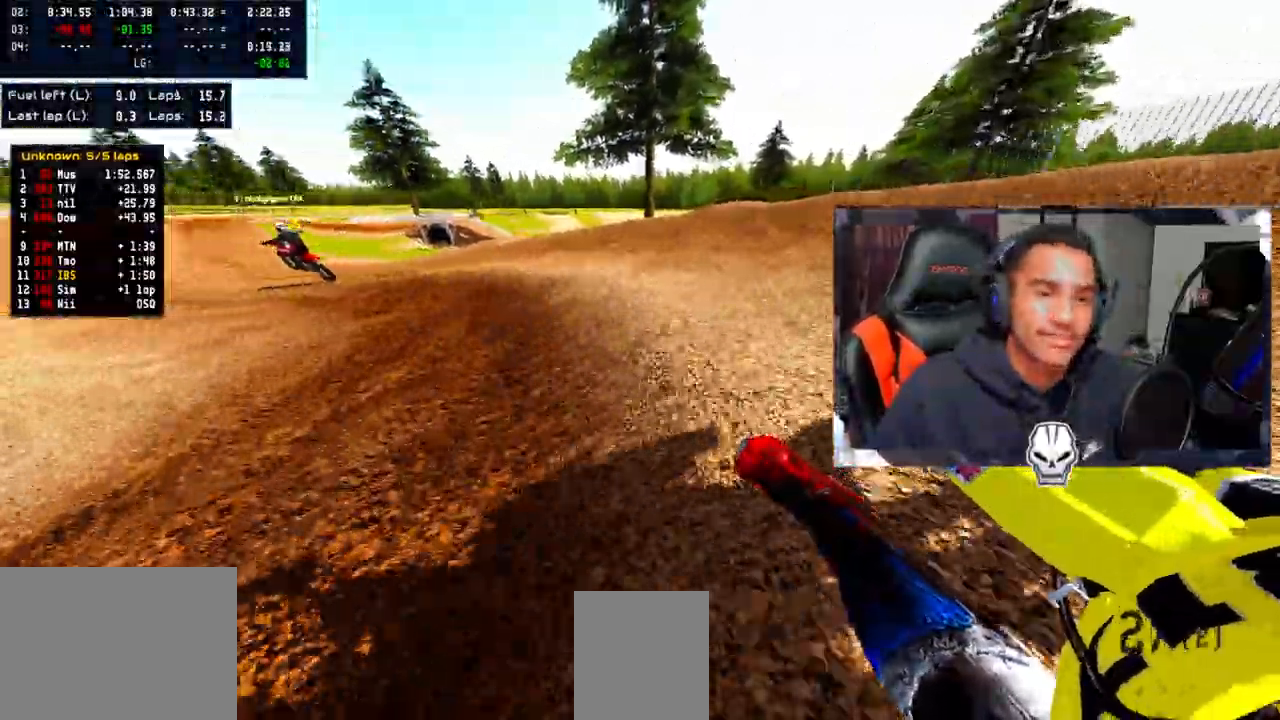
{"dt_ms": 500, "buttons": ["R2"], "left_stick": "up-left", "right_stick": "up-right", "events": [[33, "R2", "down"], [133, "R2", "up"], [367, "R2", "down"]]}
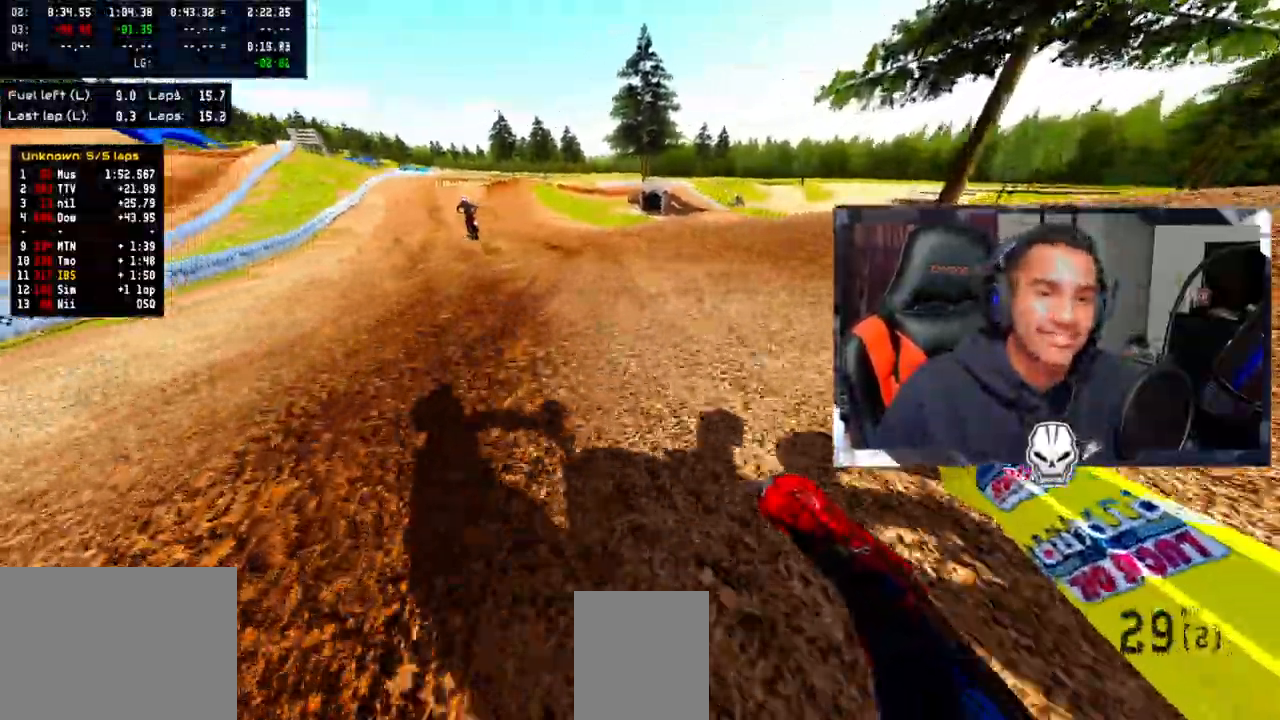
{"dt_ms": 500, "buttons": ["R2"], "left_stick": "center", "right_stick": "up-right", "events": [[100, "left_stick", "center"]]}
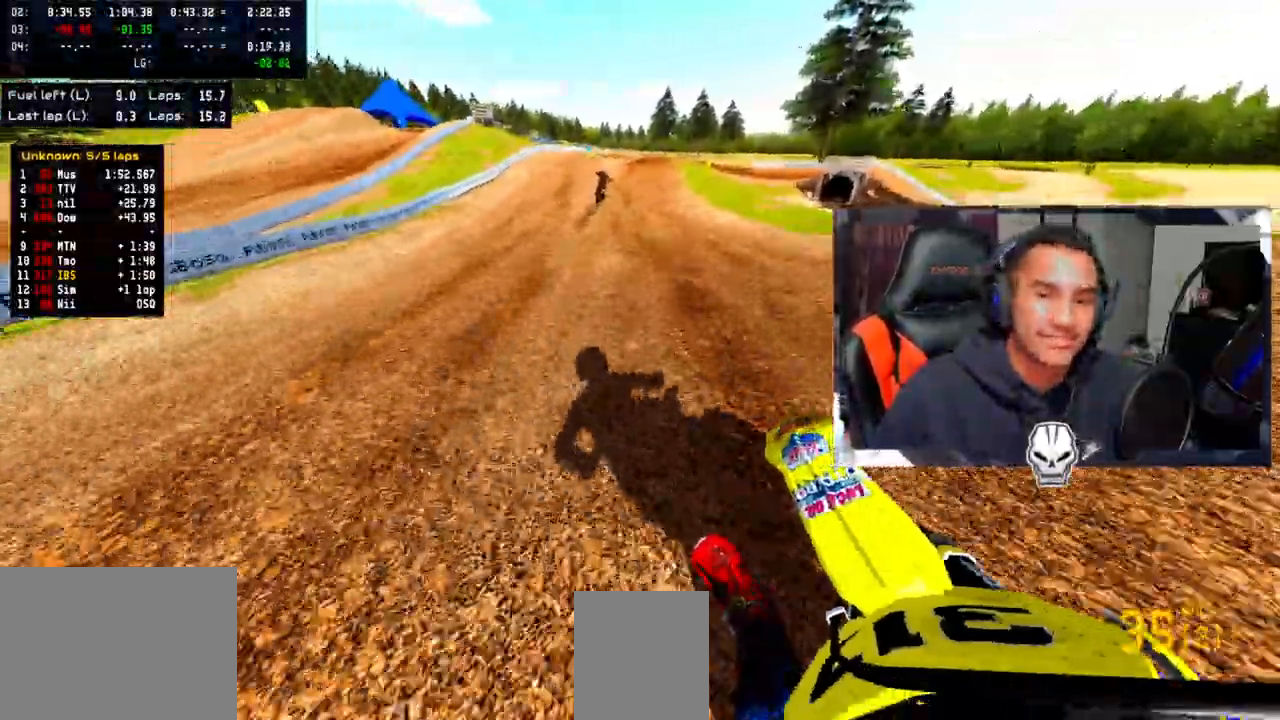
{"dt_ms": 500, "buttons": ["R2"], "left_stick": "center", "right_stick": "down-left", "events": [[83, "right_stick", "center"], [217, "right_stick", "down-left"]]}
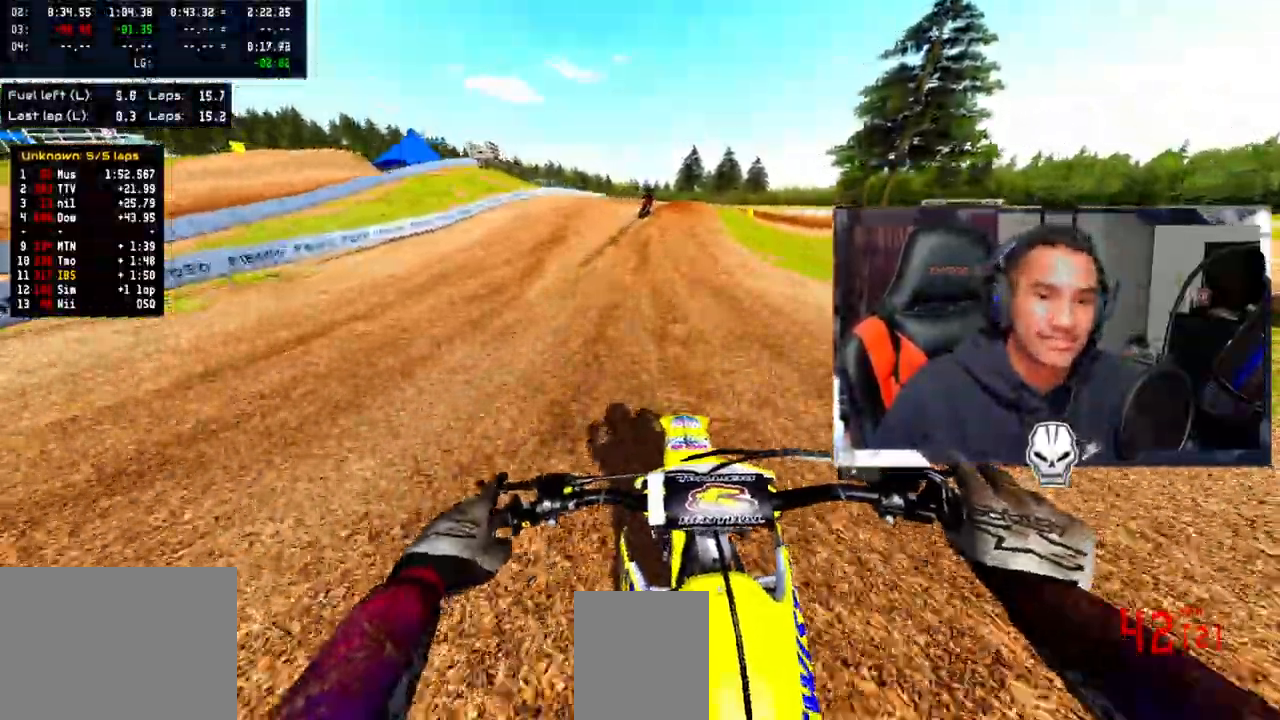
{"dt_ms": 500, "buttons": [], "left_stick": "center", "right_stick": "down", "events": [[217, "R2", "up"], [333, "TRIANGLE", "down"], [333, "right_stick", "down"], [433, "TRIANGLE", "up"]]}
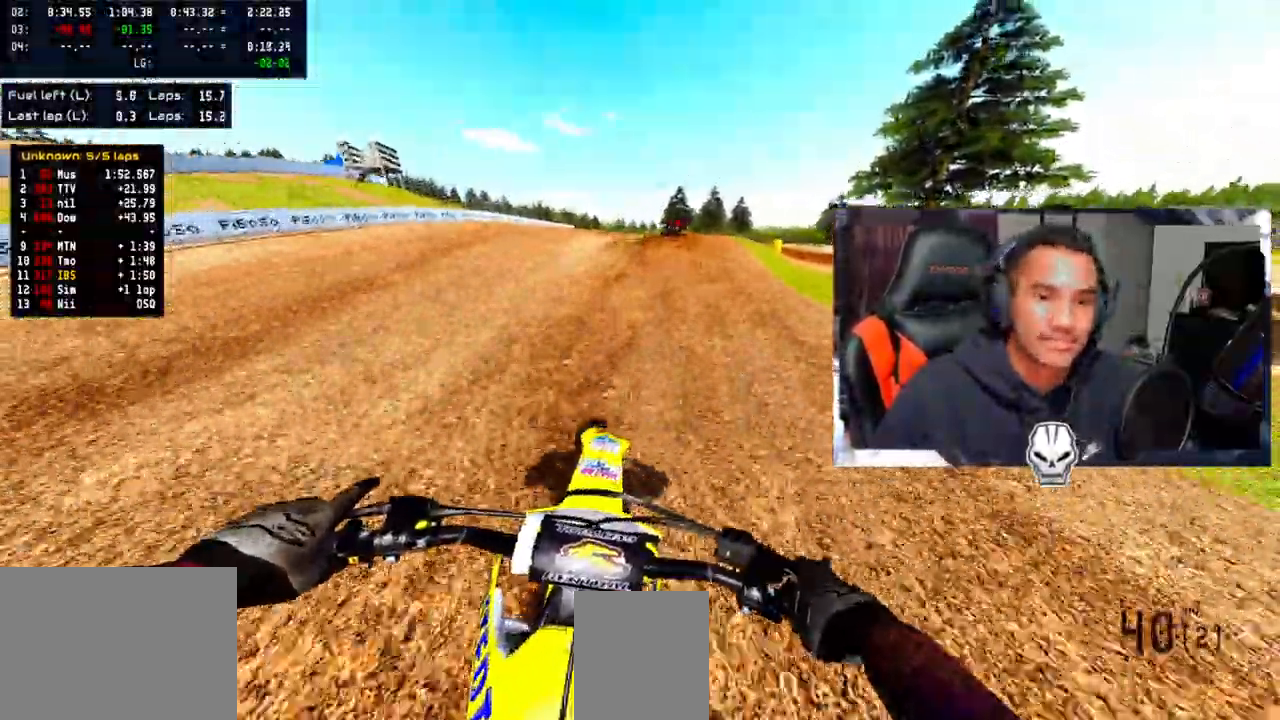
{"dt_ms": 500, "buttons": ["L2"], "left_stick": "right", "right_stick": "down-left", "events": [[150, "L2", "down"], [233, "left_stick", "right"], [267, "L2", "up"], [417, "L2", "down"], [483, "right_stick", "down-left"]]}
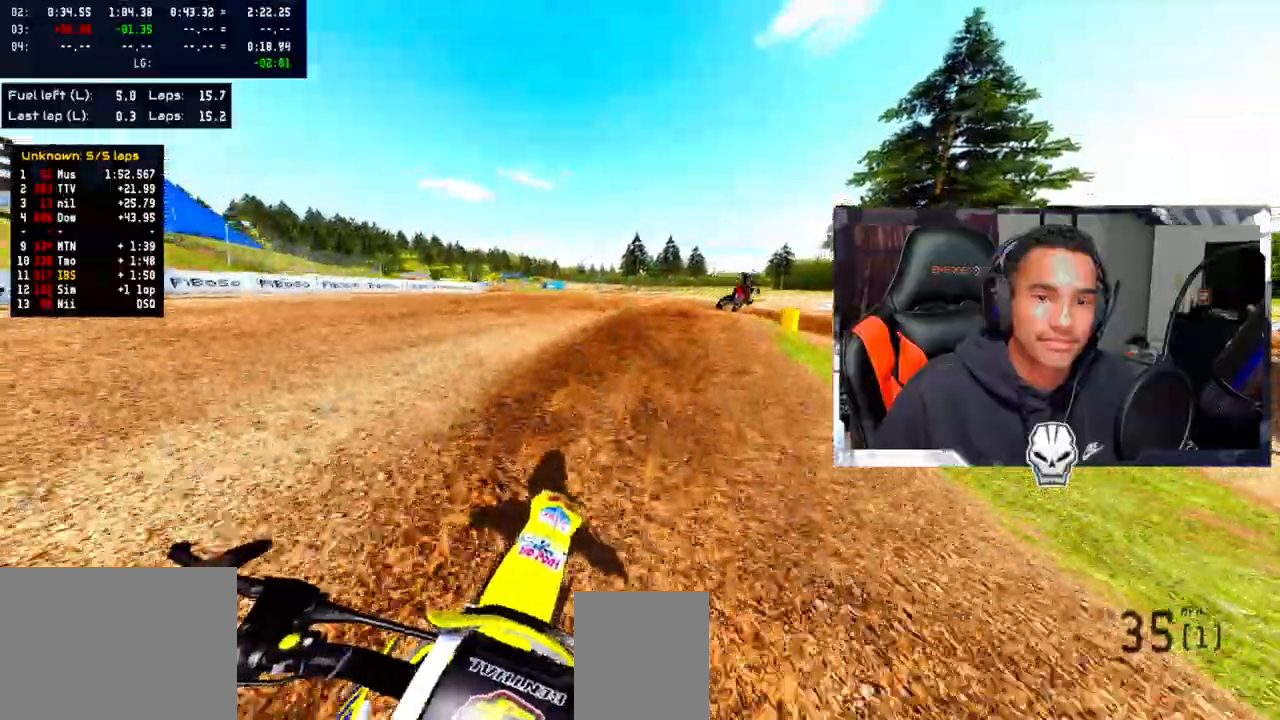
{"dt_ms": 500, "buttons": ["R2"], "left_stick": "right", "right_stick": "down-left", "events": [[83, "L2", "up"], [267, "L2", "down"], [383, "L2", "up"], [433, "R2", "down"]]}
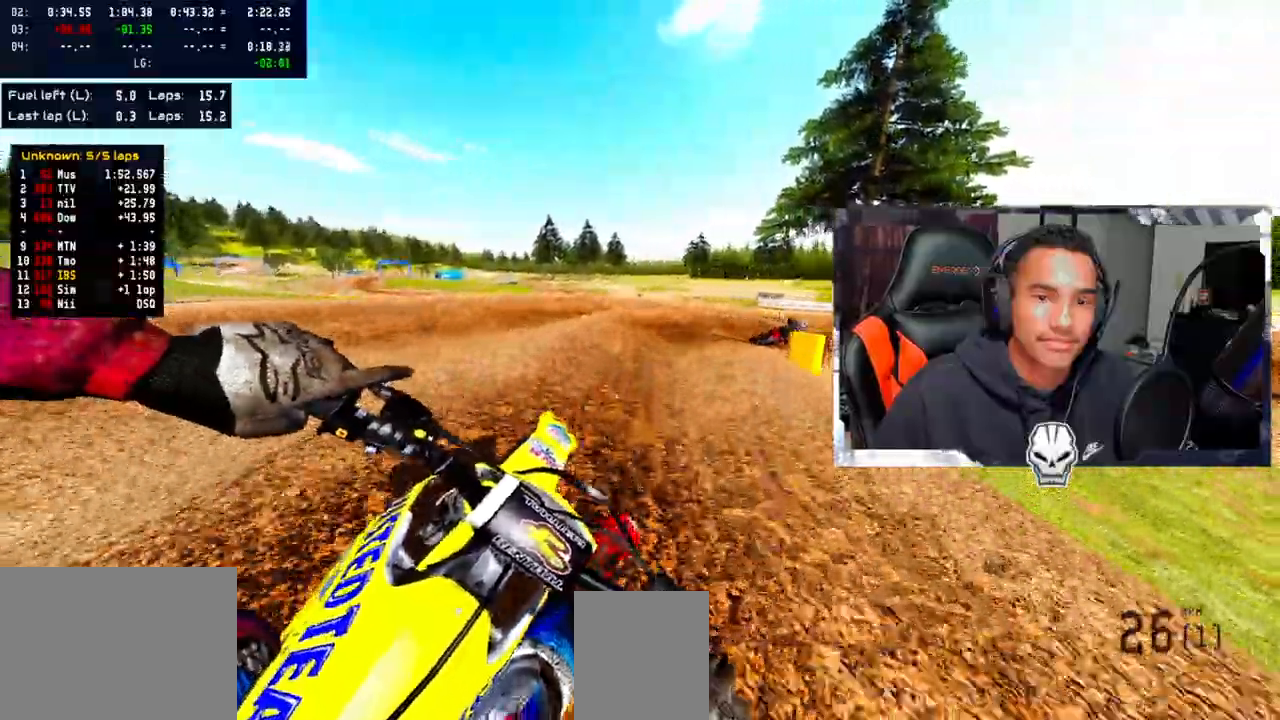
{"dt_ms": 500, "buttons": [], "left_stick": "right", "right_stick": "down-left", "events": [[67, "R2", "up"]]}
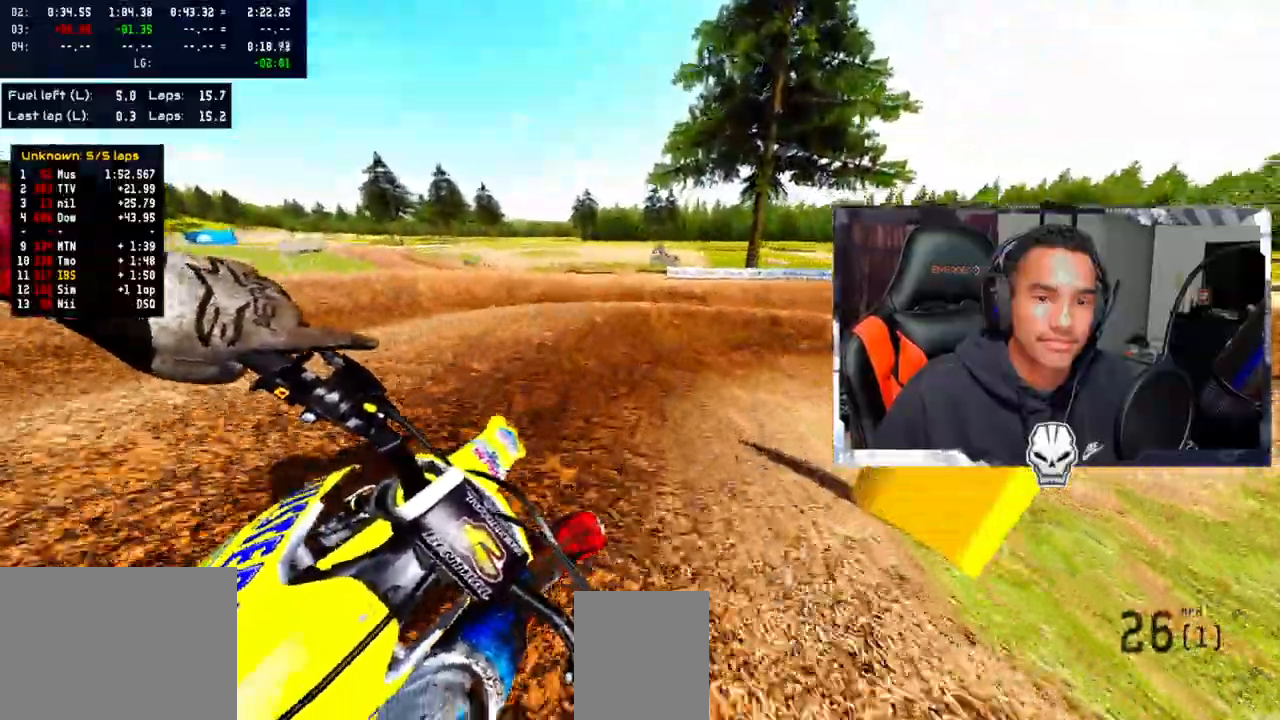
{"dt_ms": 500, "buttons": ["R2"], "left_stick": "center", "right_stick": "down-left", "events": [[267, "R2", "down"], [483, "left_stick", "center"]]}
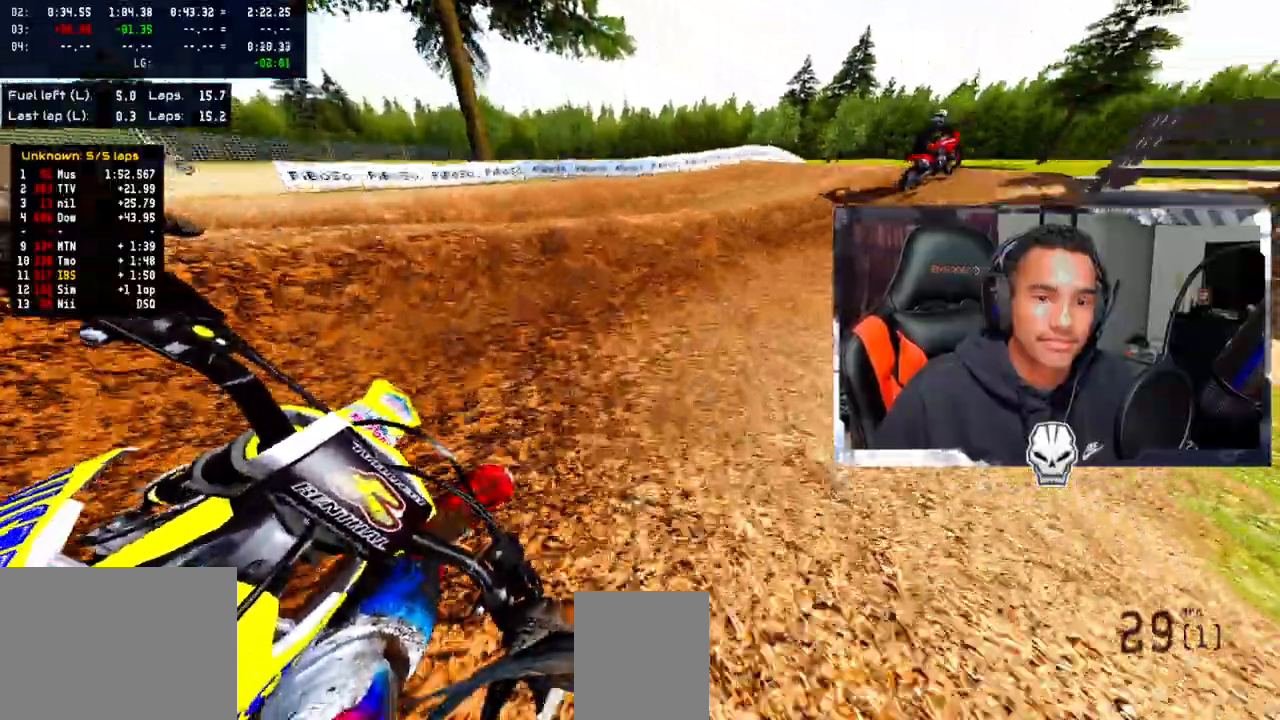
{"dt_ms": 500, "buttons": [], "left_stick": "center", "right_stick": "center", "events": [[33, "right_stick", "center"], [200, "left_stick", "right"], [300, "R2", "up"], [400, "left_stick", "center"]]}
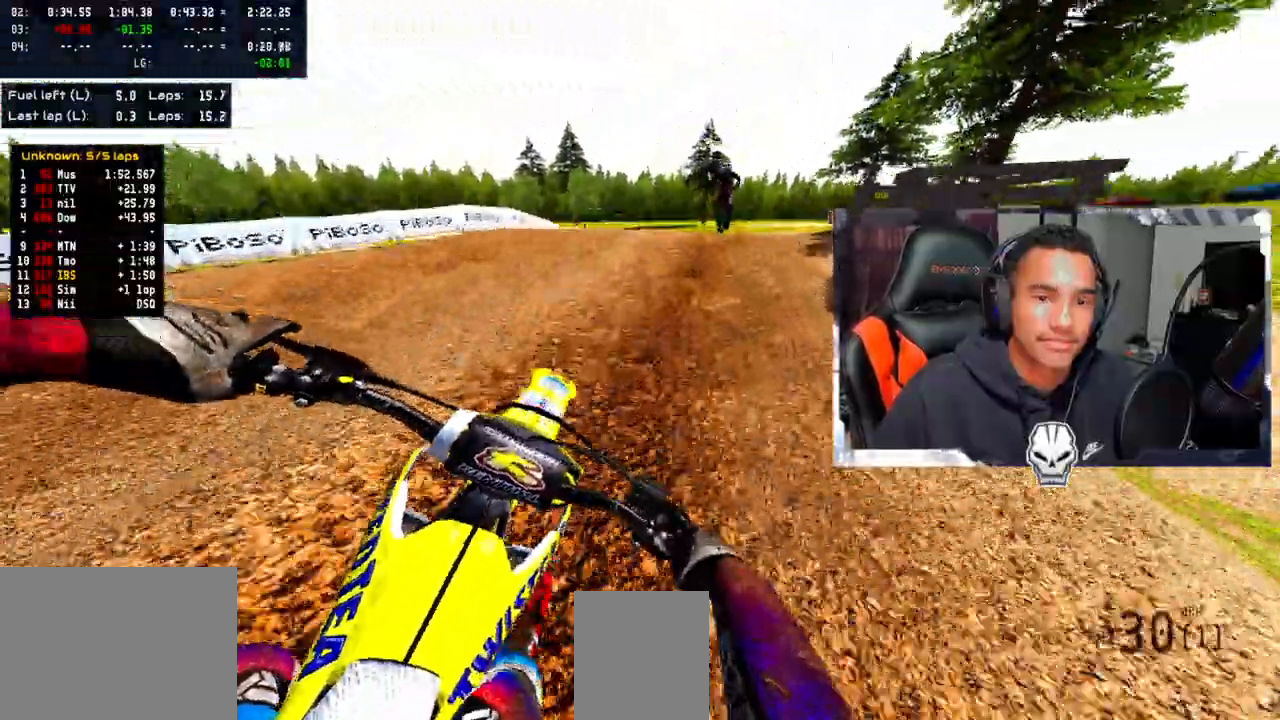
{"dt_ms": 1000, "buttons": ["CROSS"], "left_stick": "left", "right_stick": "center"}
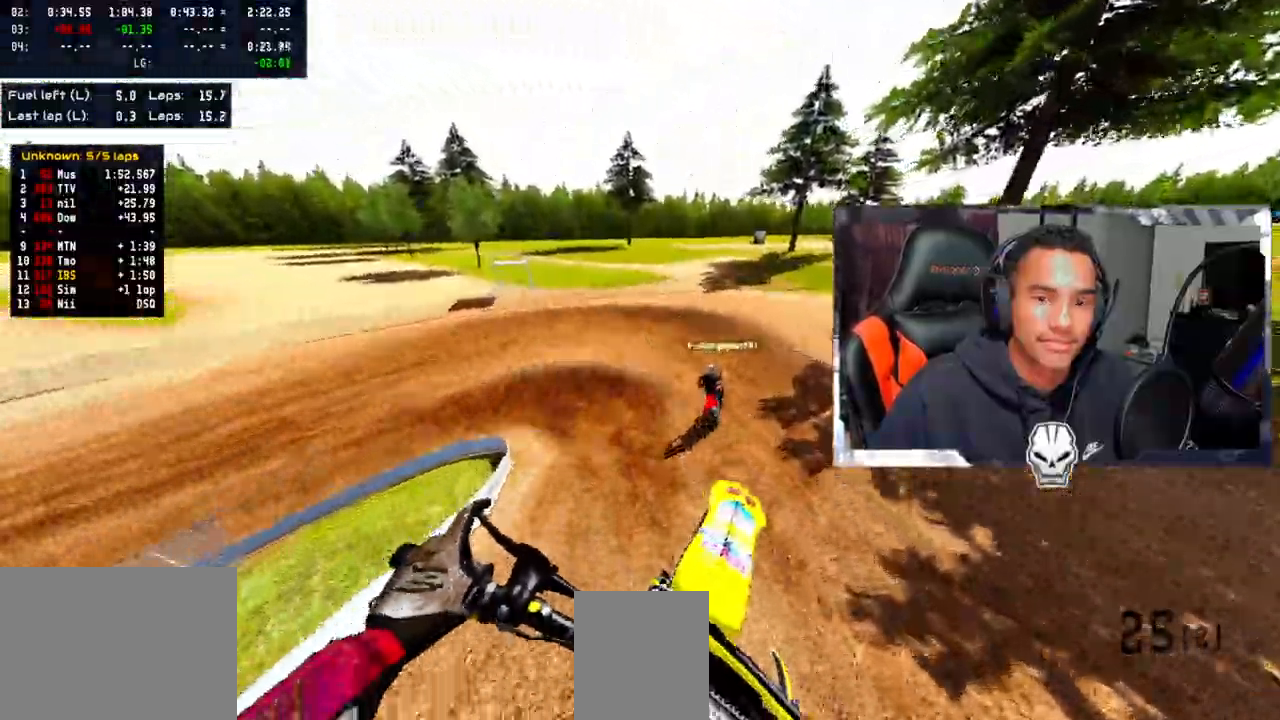
{"dt_ms": 1000, "buttons": ["CROSS"], "left_stick": "down-left", "right_stick": "center"}
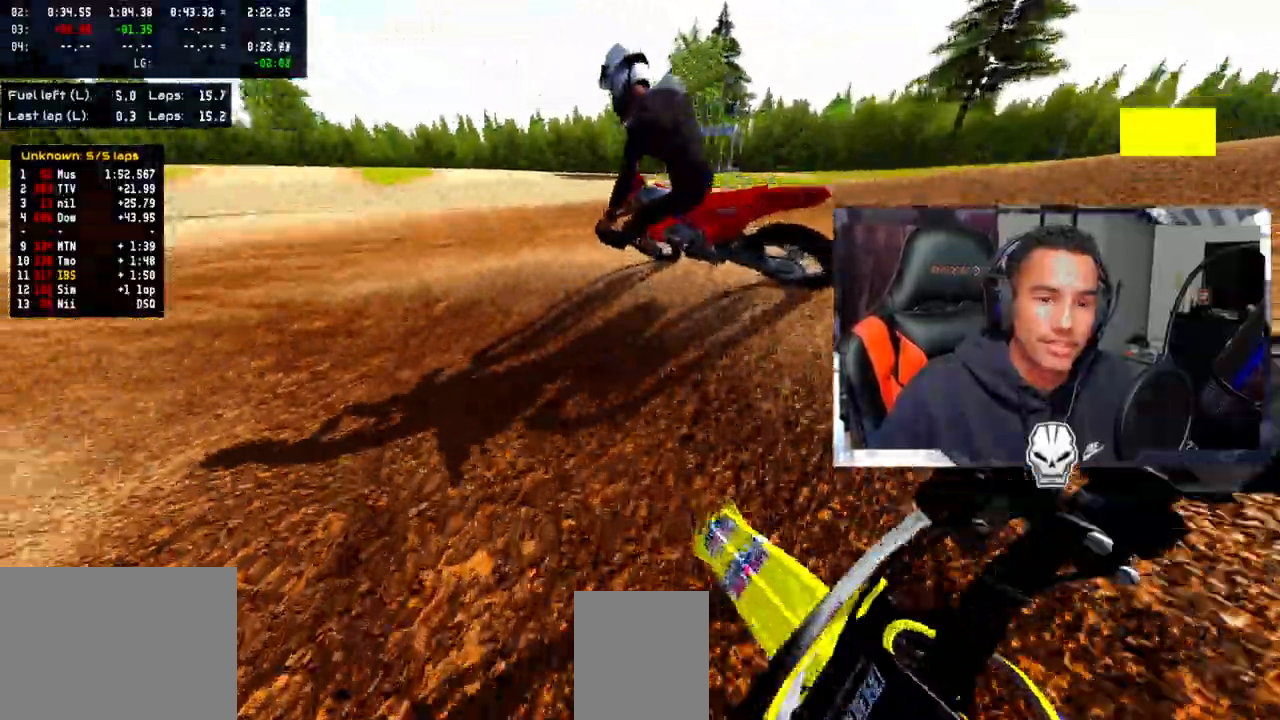
{"dt_ms": 500, "buttons": ["CROSS"], "left_stick": "center", "right_stick": "center", "events": [[383, "left_stick", "center"]]}
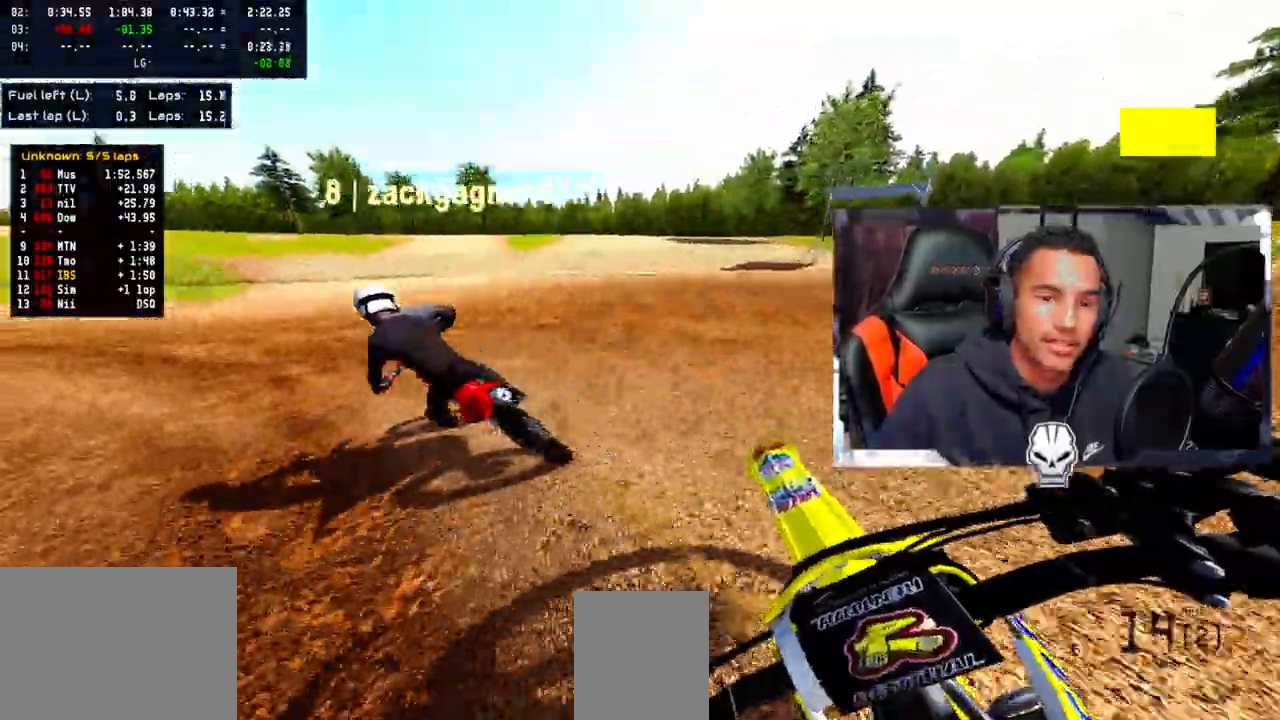
{"dt_ms": 500, "buttons": [], "left_stick": "up-left", "right_stick": "up", "events": [[50, "left_stick", "up-left"], [67, "R2", "down"], [83, "right_stick", "up"], [167, "CROSS", "up"], [500, "R2", "up"]]}
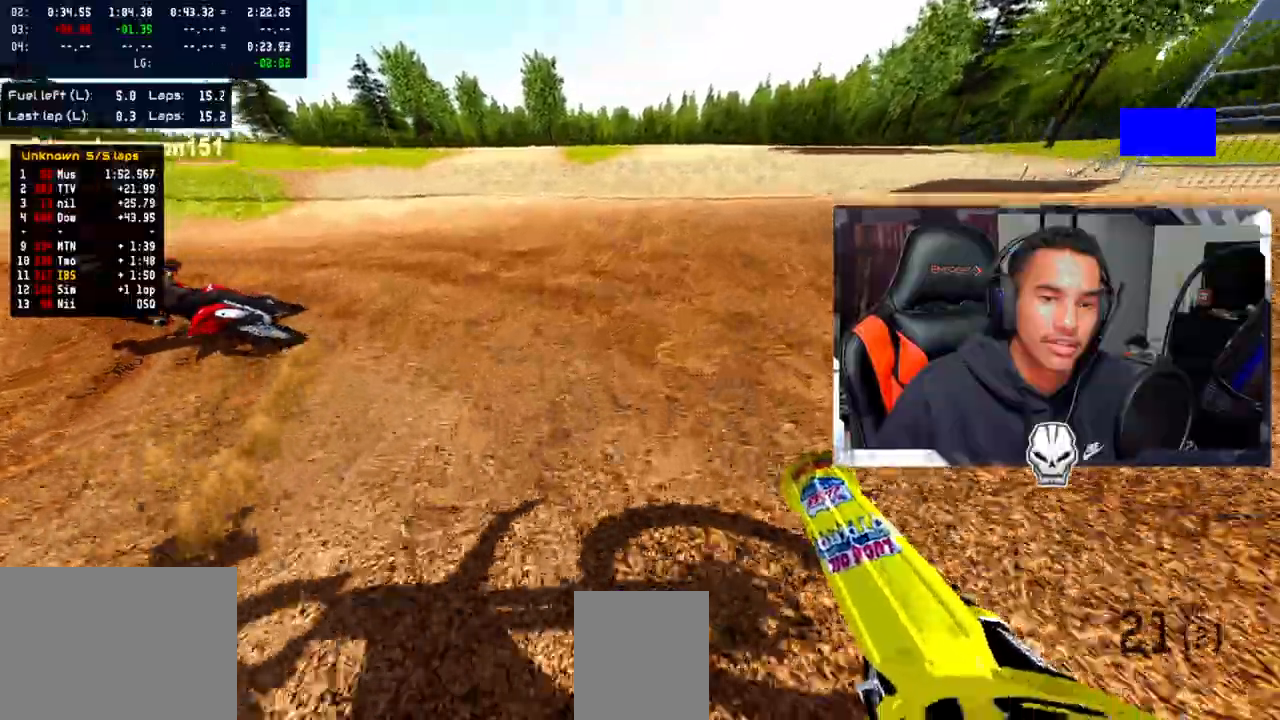
{"dt_ms": 500, "buttons": ["R2"], "left_stick": "up-left", "right_stick": "up", "events": [[83, "R2", "down"], [333, "R2", "up"], [433, "R2", "down"]]}
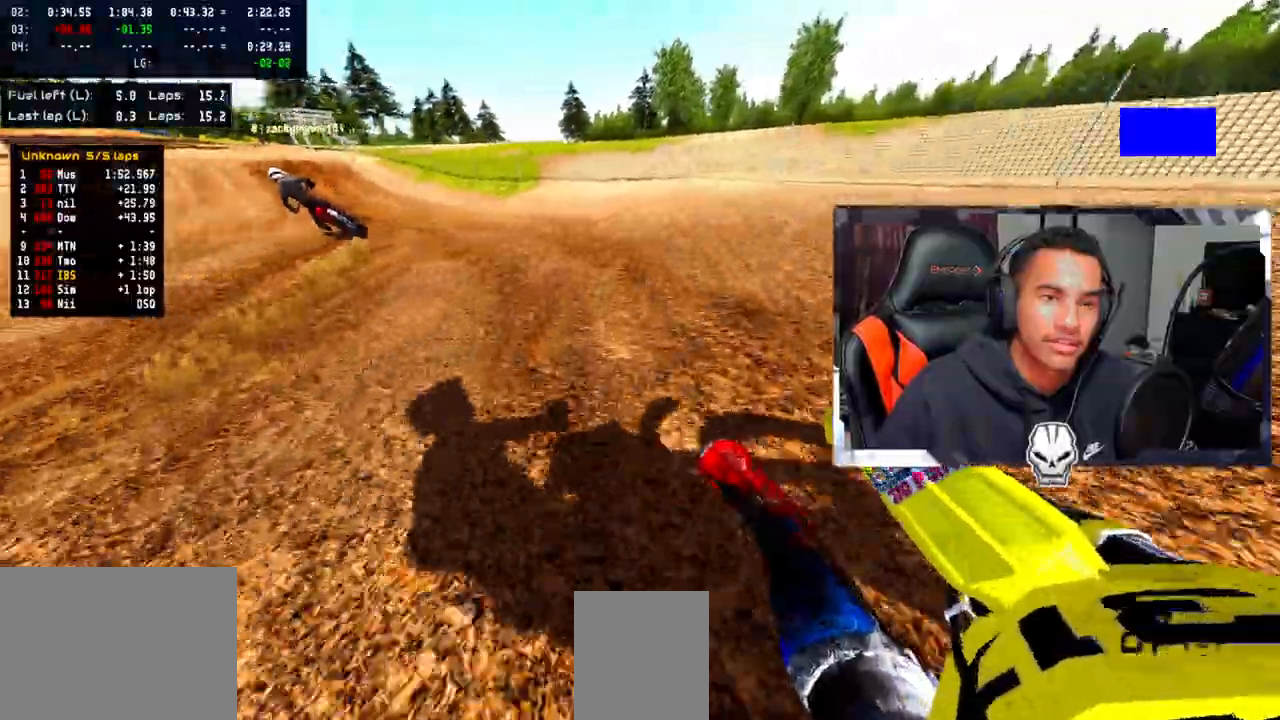
{"dt_ms": 500, "buttons": ["R2"], "left_stick": "up-left", "right_stick": "up", "events": []}
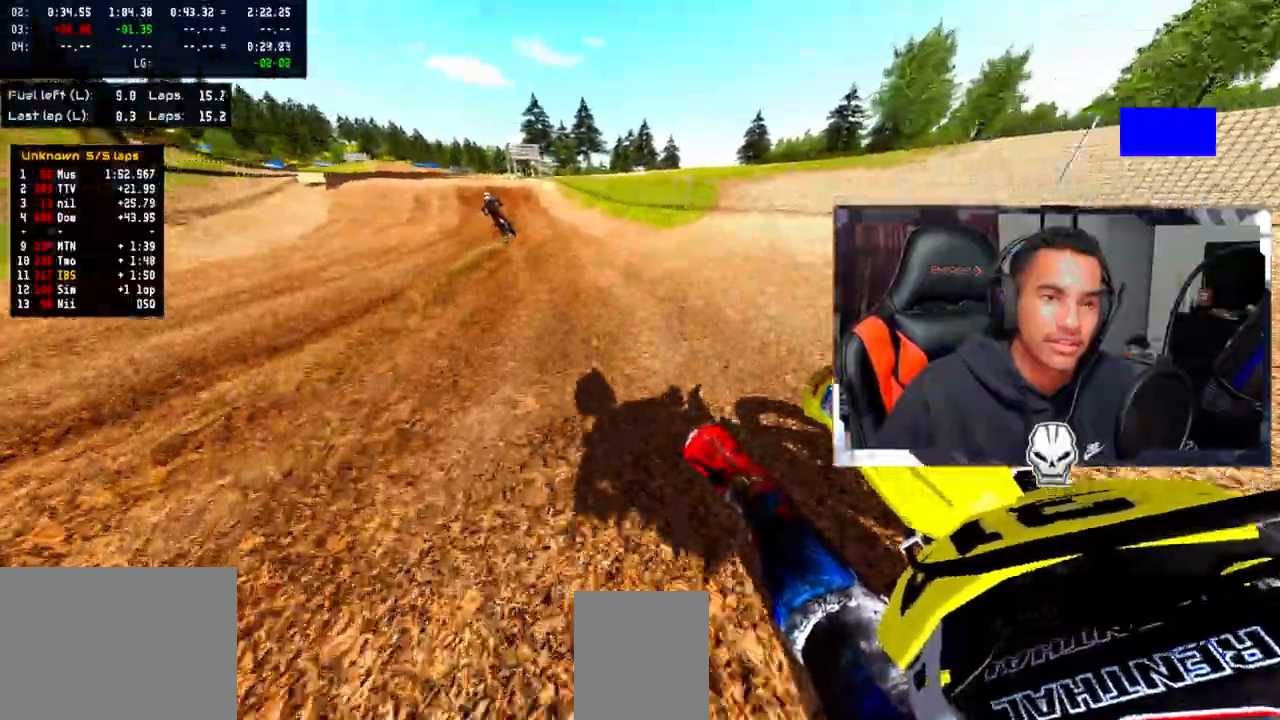
{"dt_ms": 500, "buttons": ["CROSS", "R2"], "left_stick": "up-left", "right_stick": "up", "events": [[67, "CROSS", "down"]]}
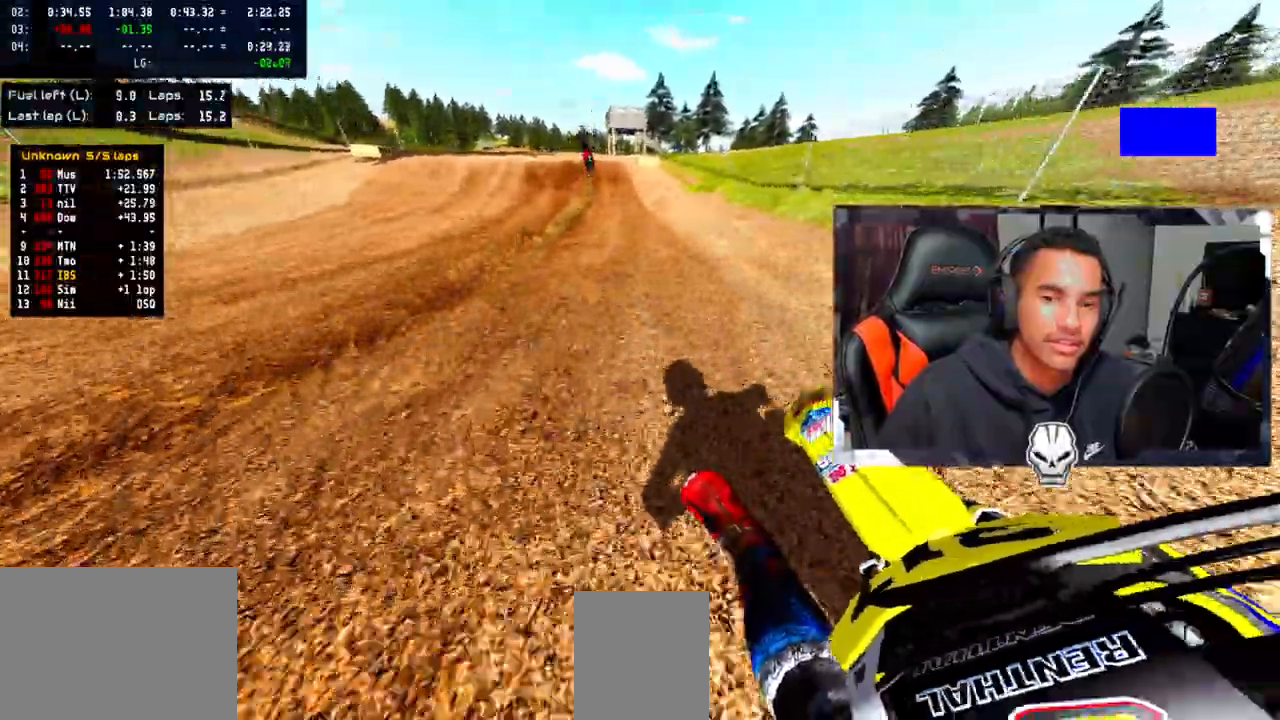
{"dt_ms": 500, "buttons": ["CROSS", "R2"], "left_stick": "up-right", "right_stick": "up-right", "events": [[283, "left_stick", "center"], [383, "right_stick", "up-right"], [500, "left_stick", "up-right"]]}